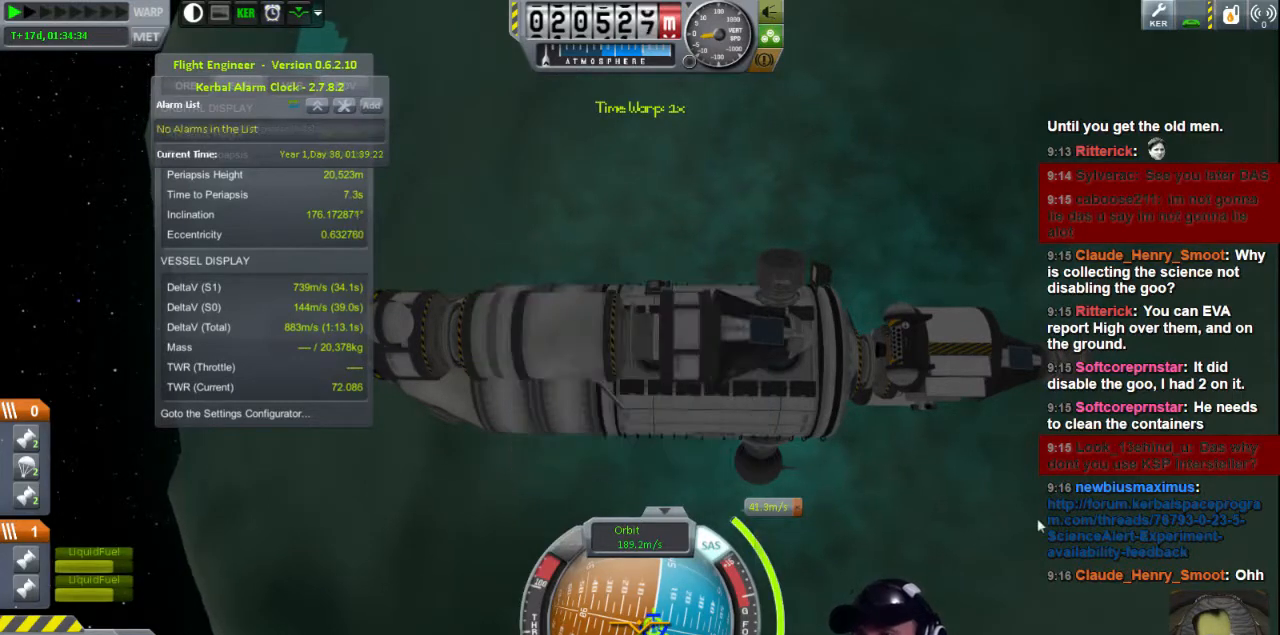
Gameplay with keyboard; each line is a JSON object with the keys held at the frame after it. "events" lists presses ("down") and releases ("up") of "a", "d", "e", "h", "i", "j", "k", "l", "n", "q", "s" and "w" between this image and that frame as [ms after this image, input, new state], when the widget could be followed in between. No other keys are recorded. Mouse input is not recorded.
{"keys": ["d"], "events": [[120, "d", "down"]]}
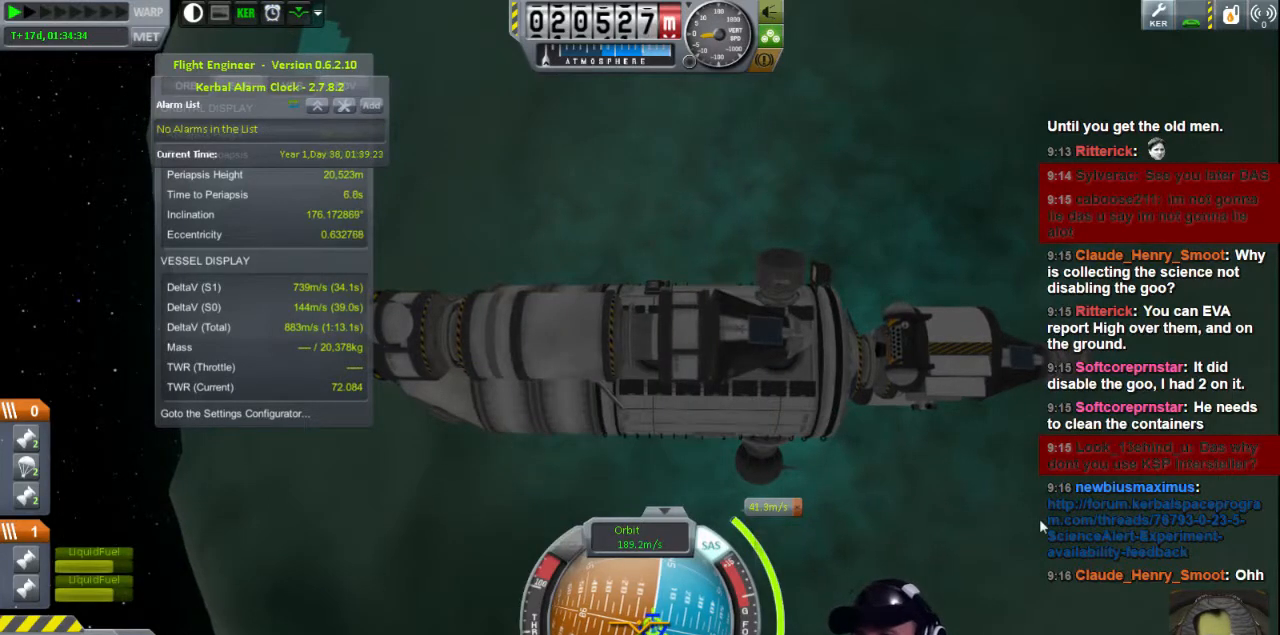
{"keys": ["d", "w"], "events": [[160, "w", "down"]]}
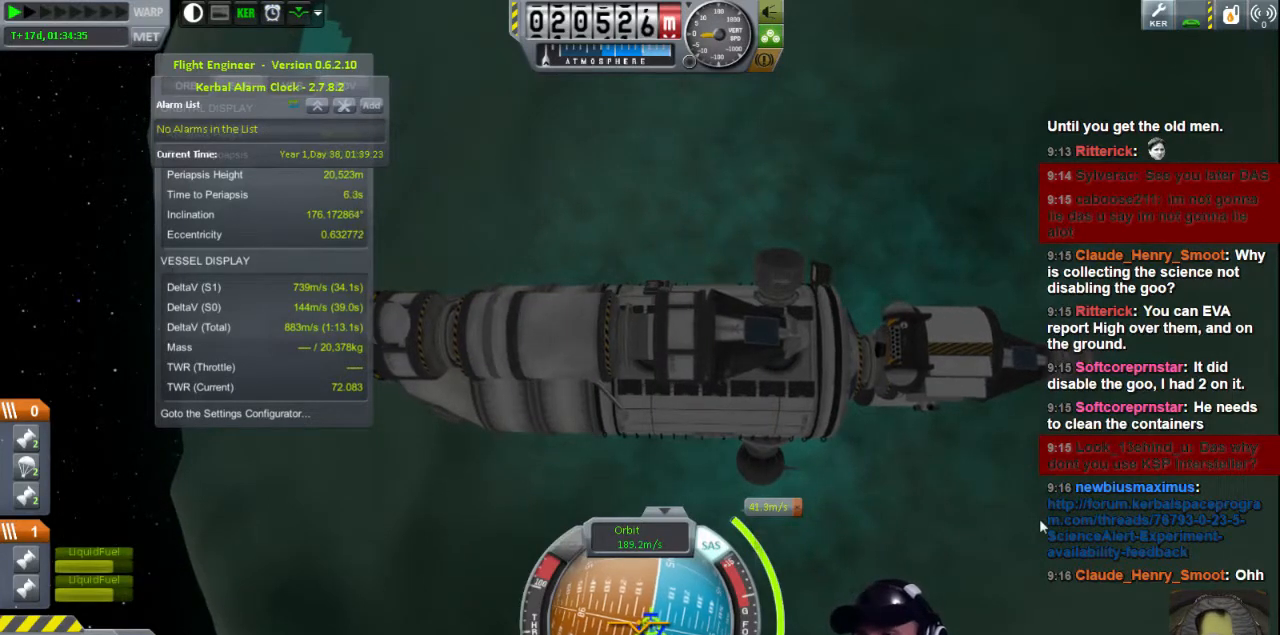
{"keys": [], "events": [[120, "w", "up"], [160, "d", "up"]]}
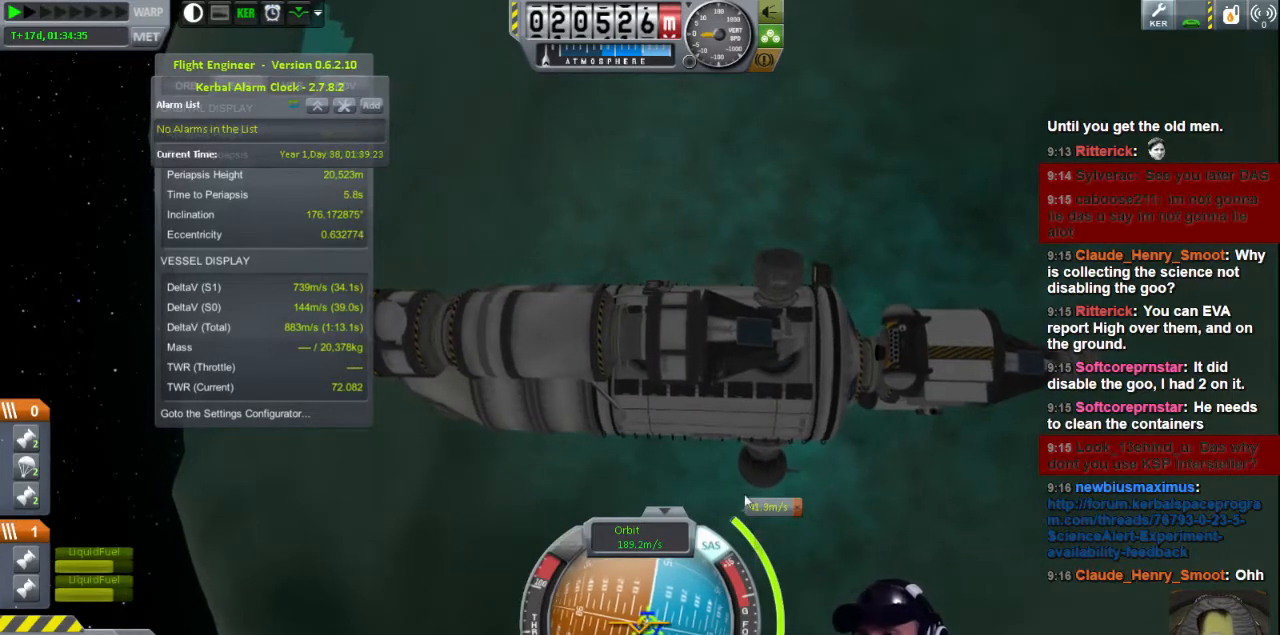
{"keys": [], "events": []}
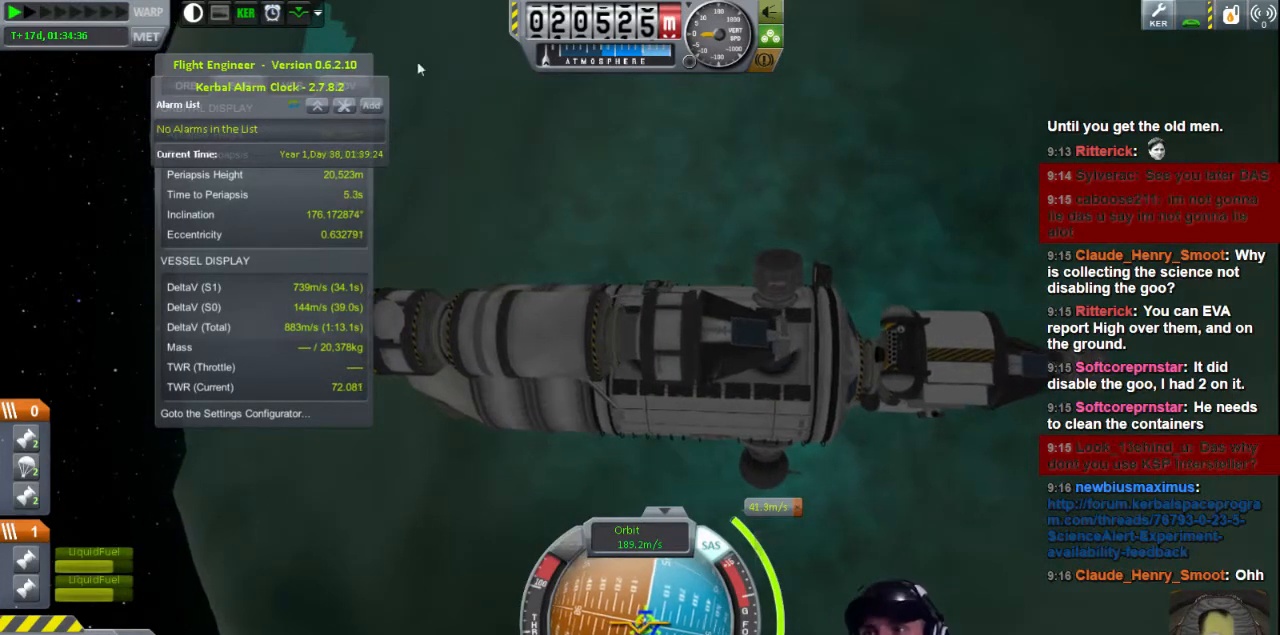
{"keys": [], "events": []}
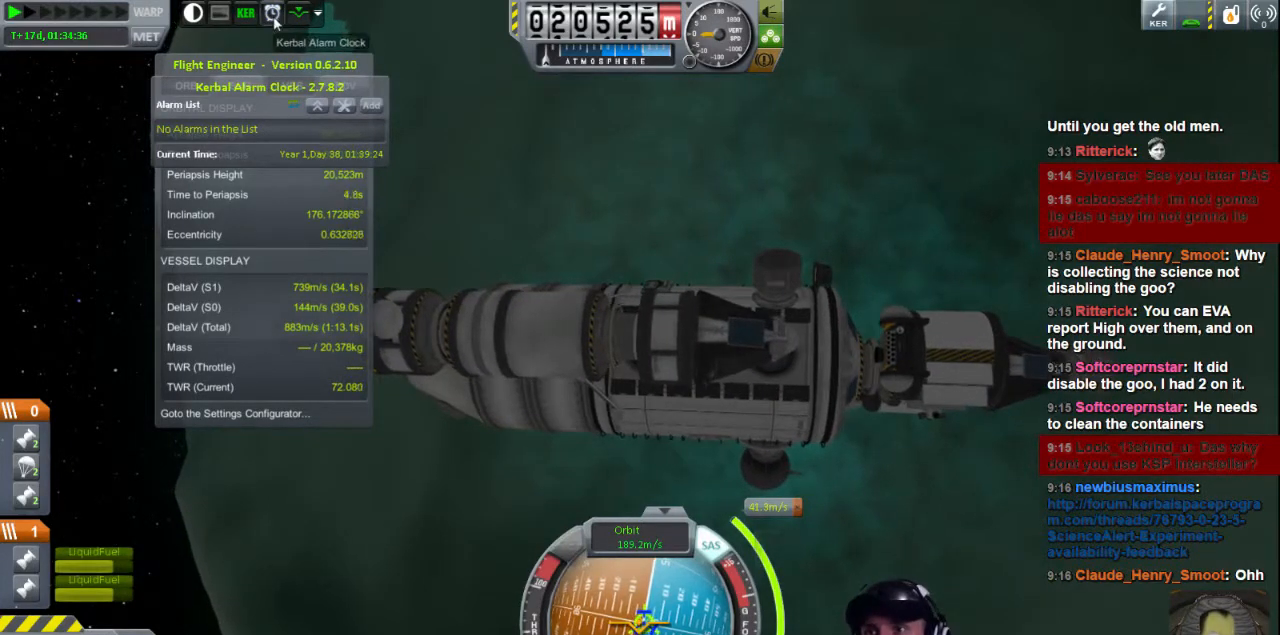
{"keys": ["d"], "events": [[400, "d", "down"]]}
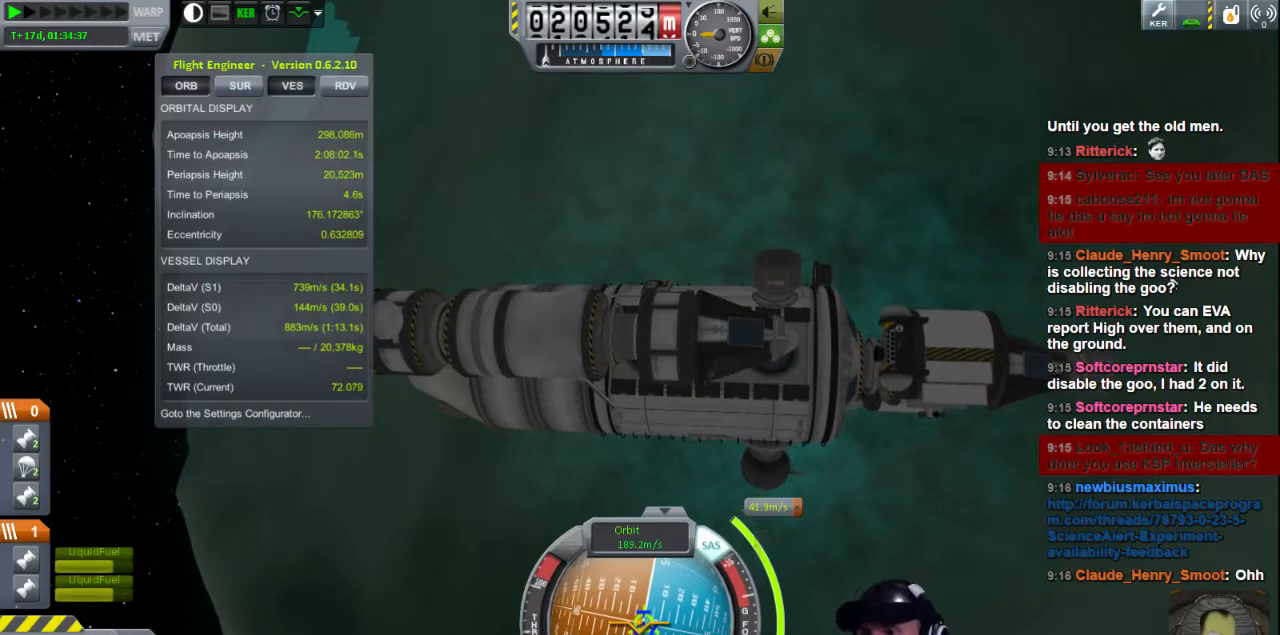
{"keys": [], "events": [[80, "d", "up"]]}
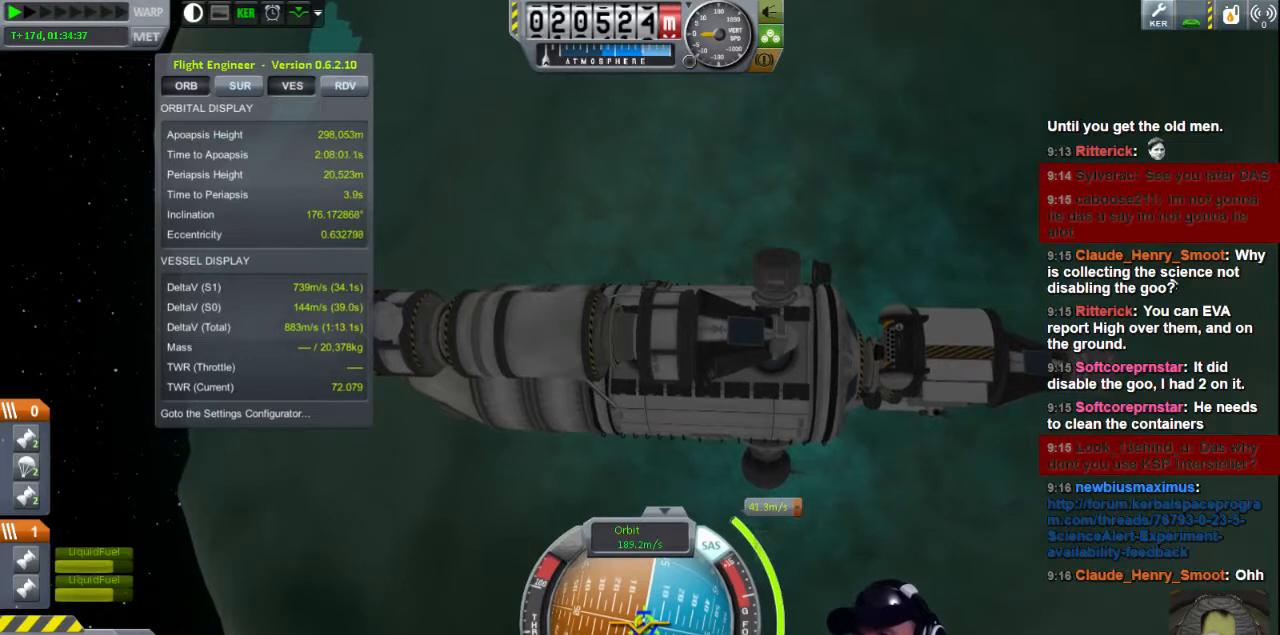
{"keys": ["w"], "events": [[80, "d", "down"], [160, "s", "down"], [200, "s", "up"], [360, "d", "up"], [400, "w", "down"]]}
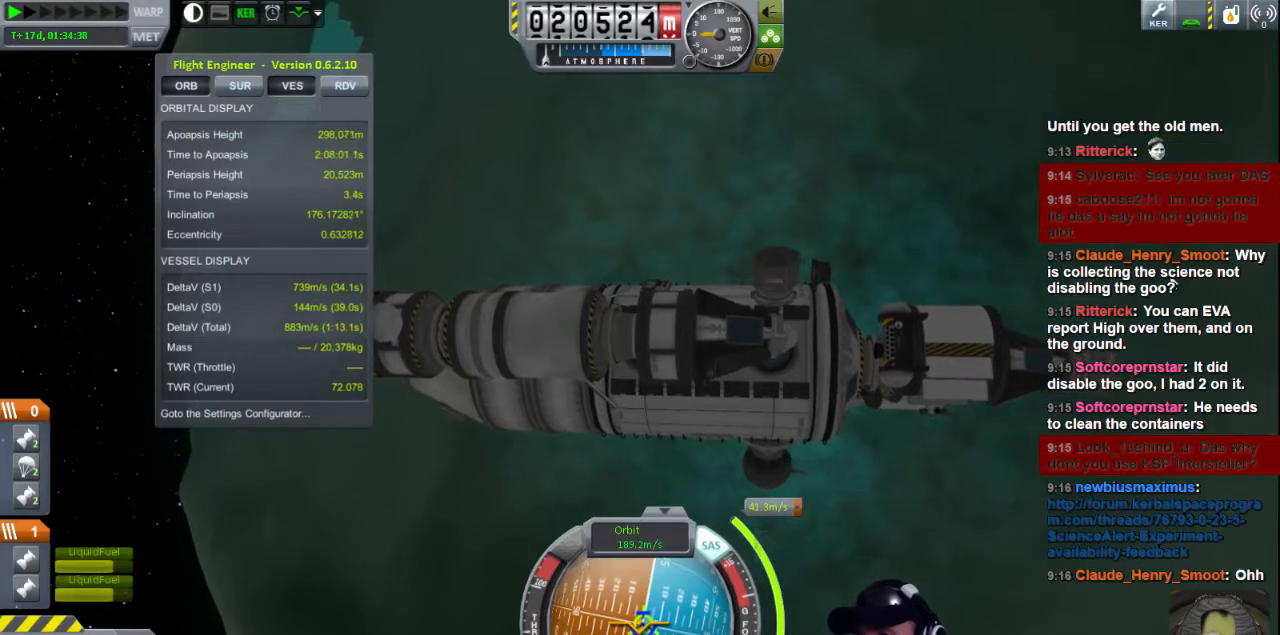
{"keys": ["w"], "events": [[120, "w", "up"], [480, "w", "down"]]}
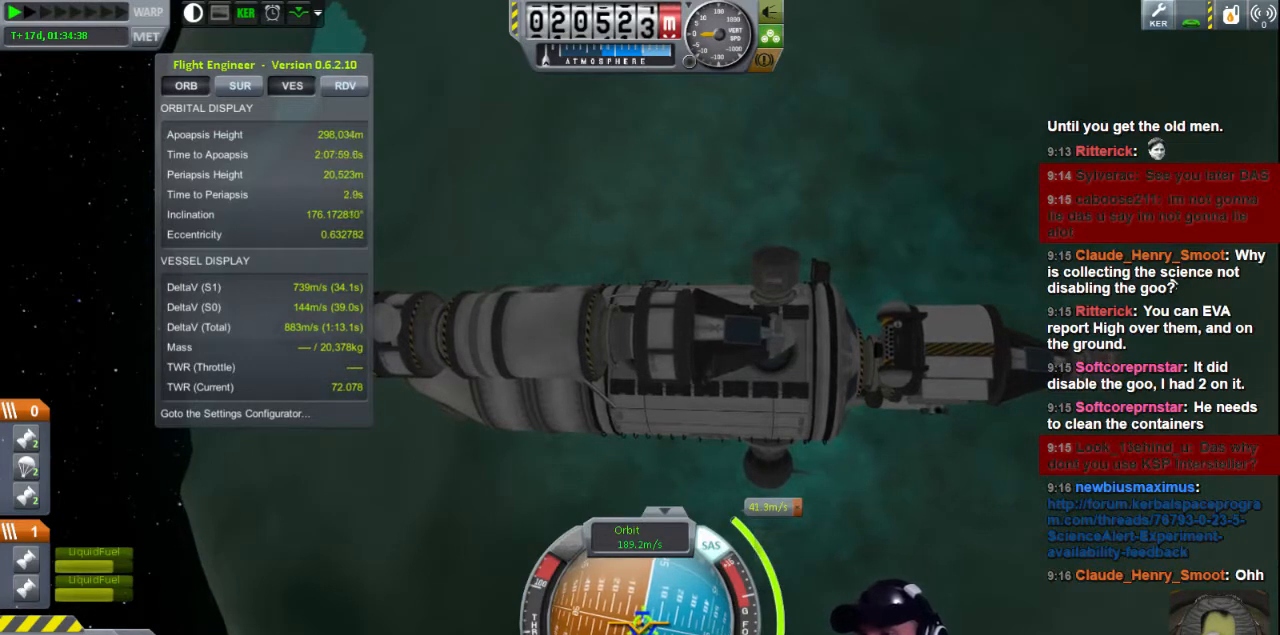
{"keys": [], "events": [[40, "d", "down"], [200, "w", "up"], [240, "d", "up"]]}
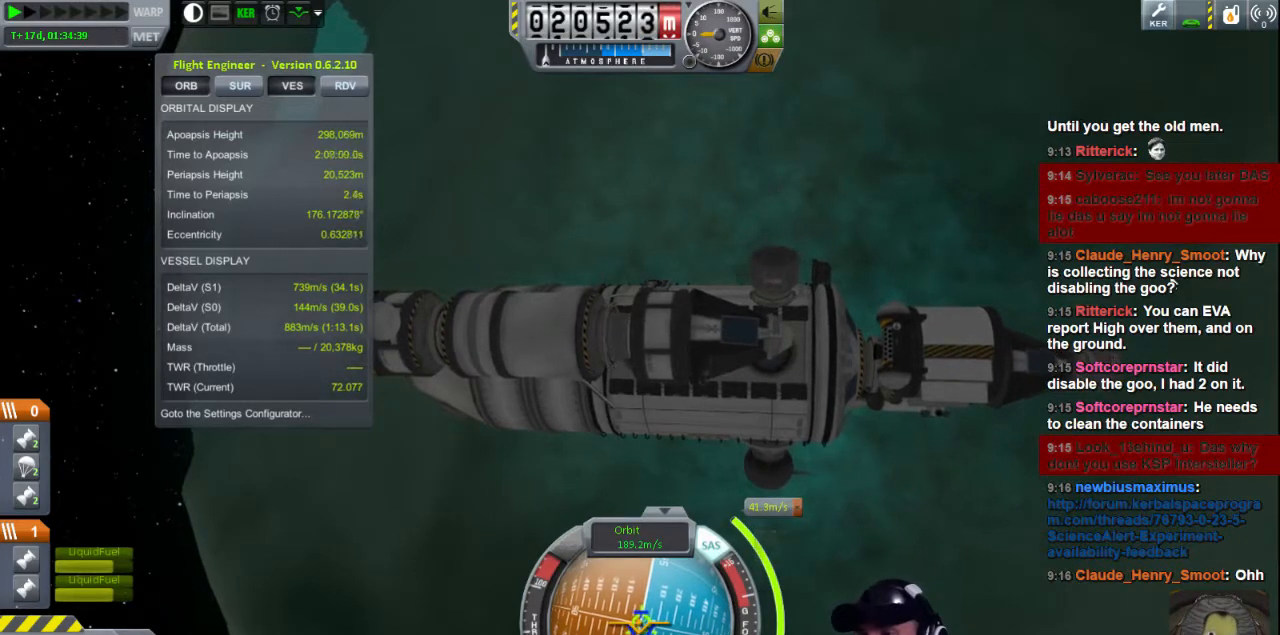
{"keys": [], "events": []}
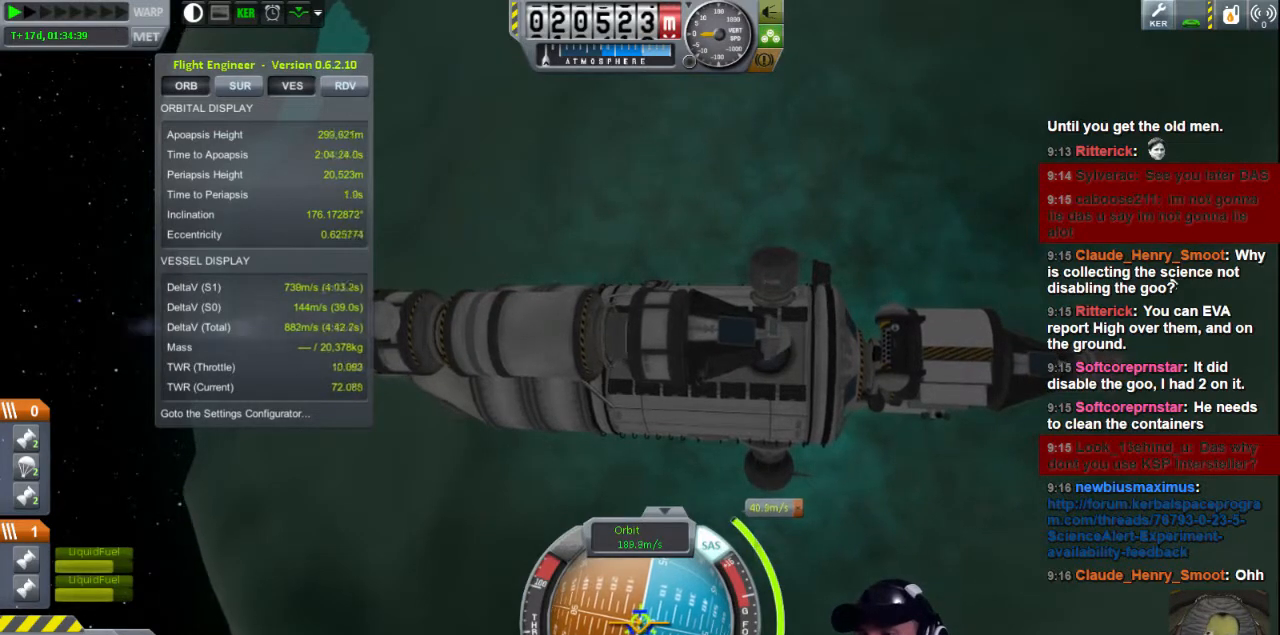
{"keys": [], "events": []}
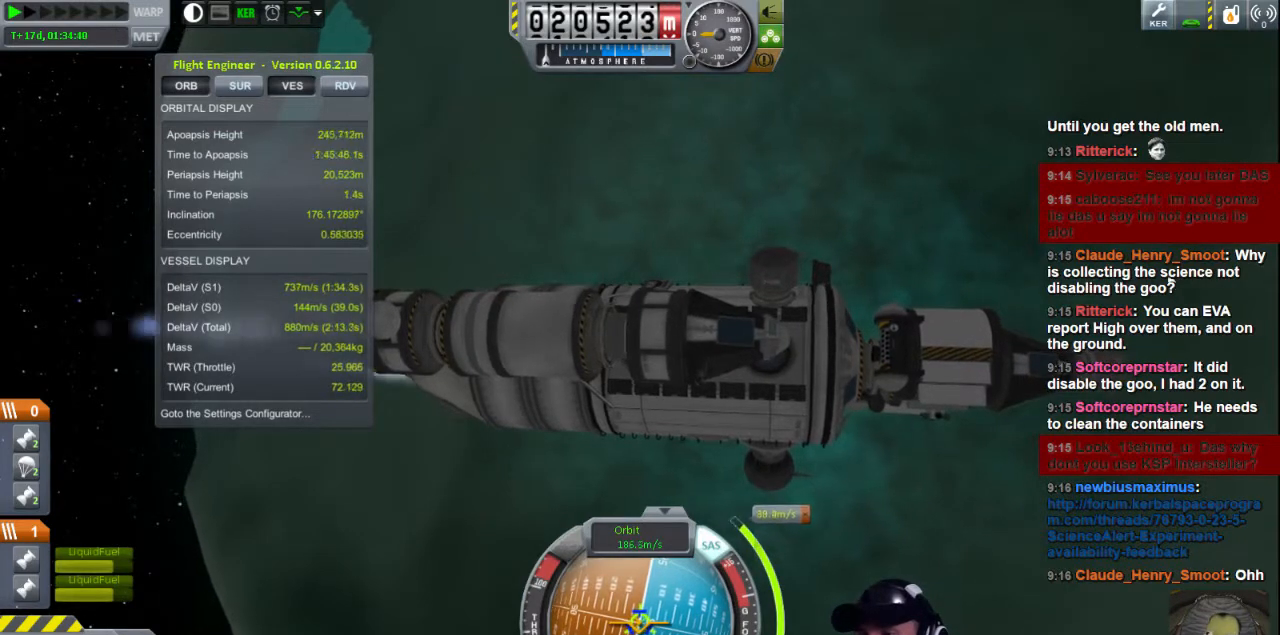
{"keys": ["d"], "events": [[520, "d", "down"]]}
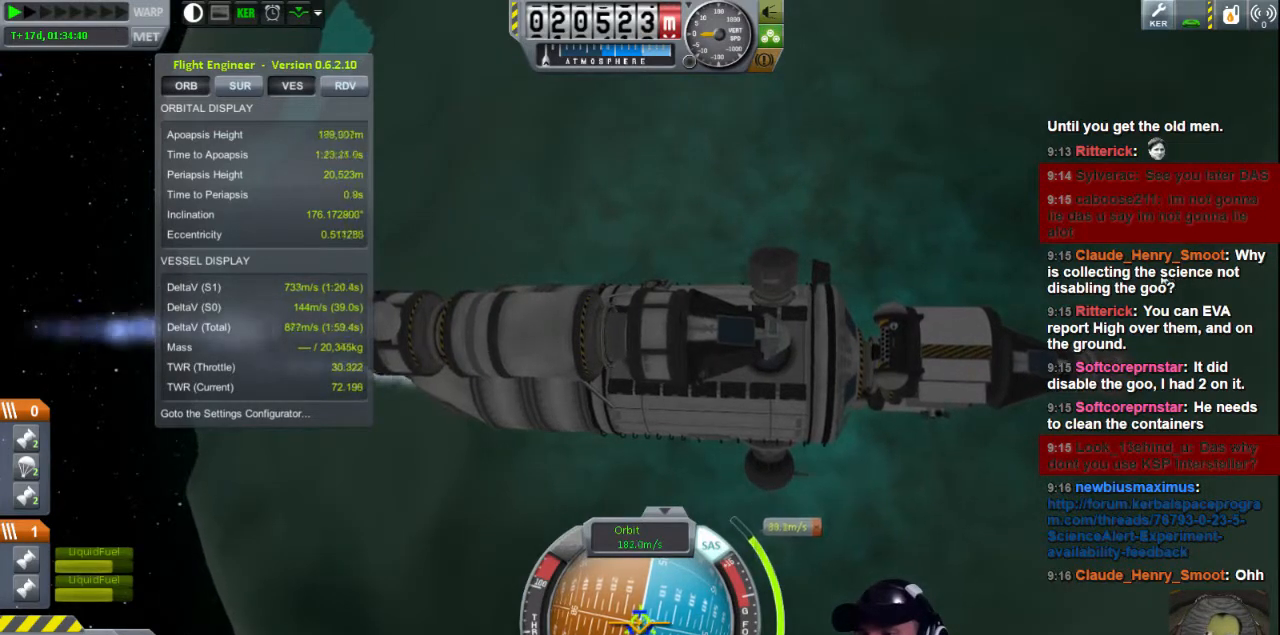
{"keys": [], "events": [[40, "w", "down"], [200, "d", "up"], [200, "w", "up"]]}
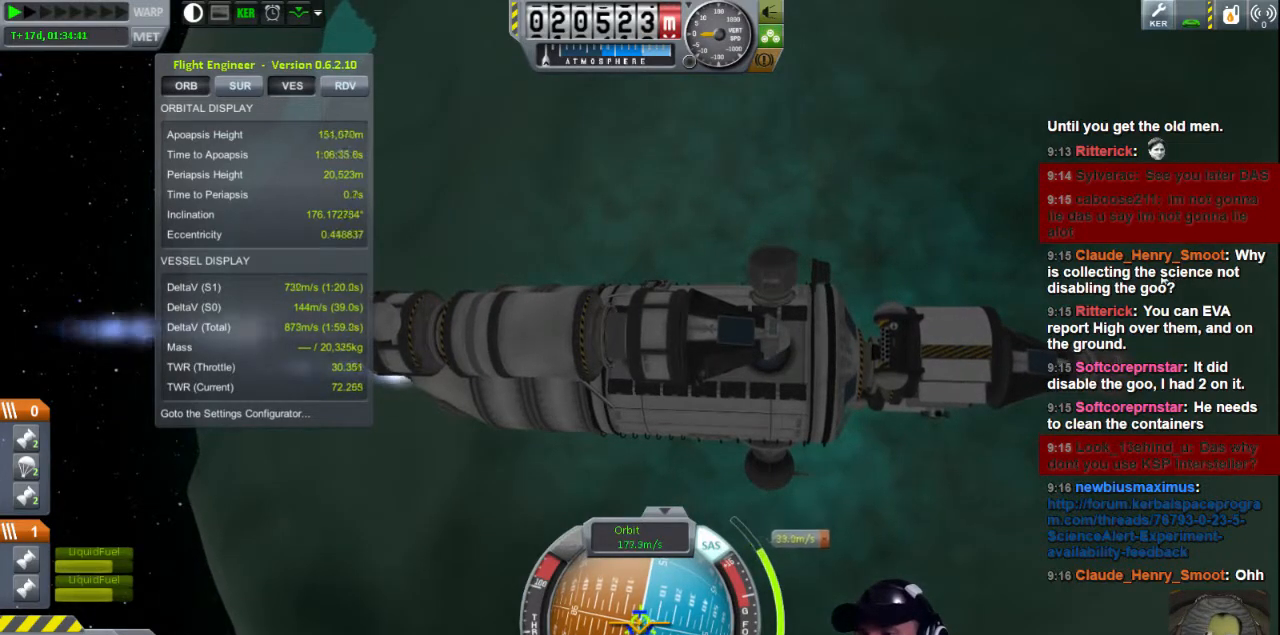
{"keys": [], "events": [[280, "w", "down"], [360, "w", "up"]]}
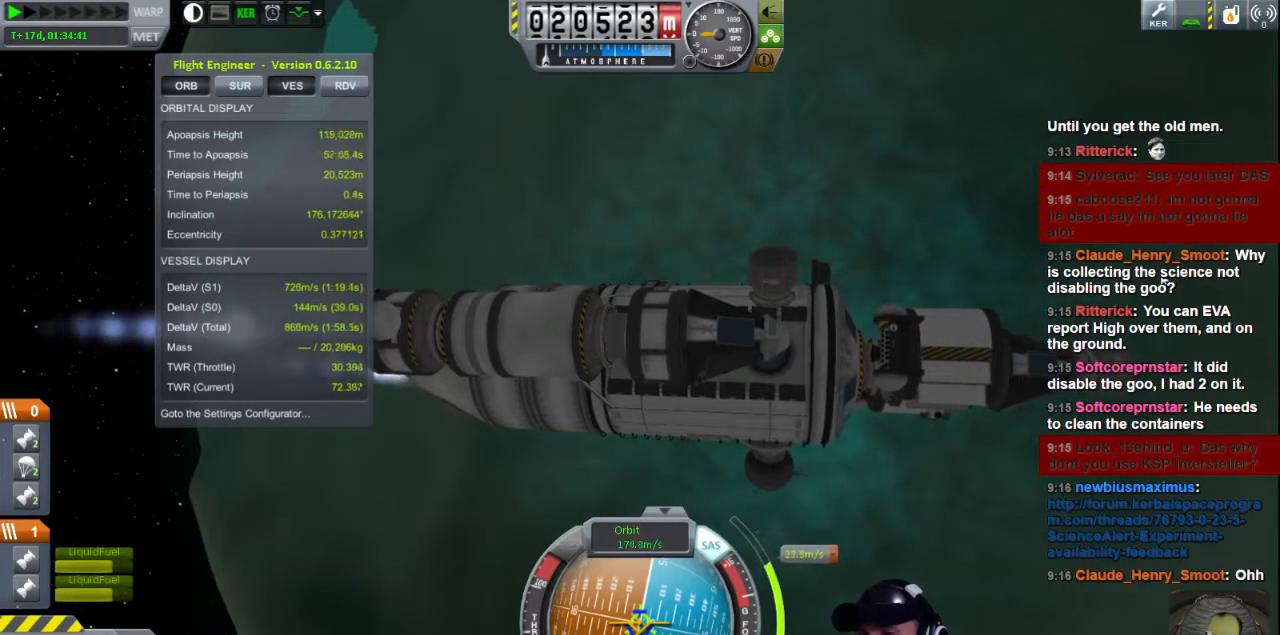
{"keys": [], "events": []}
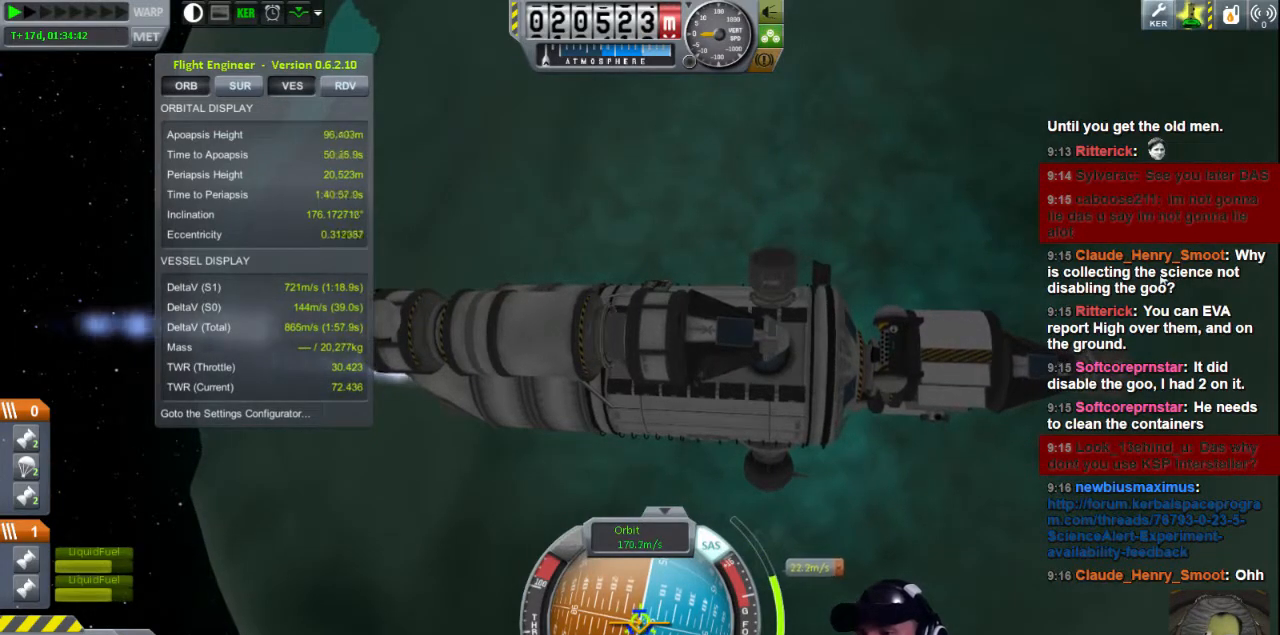
{"keys": ["d"], "events": [[280, "w", "down"], [360, "w", "up"], [520, "d", "down"]]}
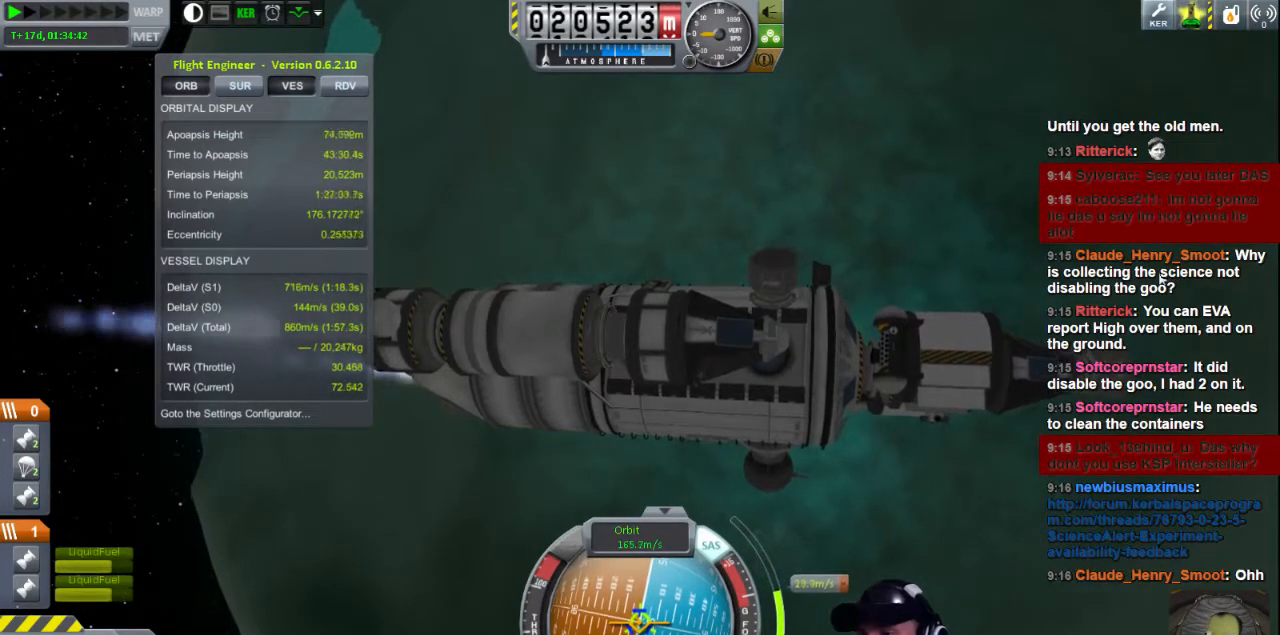
{"keys": [], "events": [[80, "d", "up"]]}
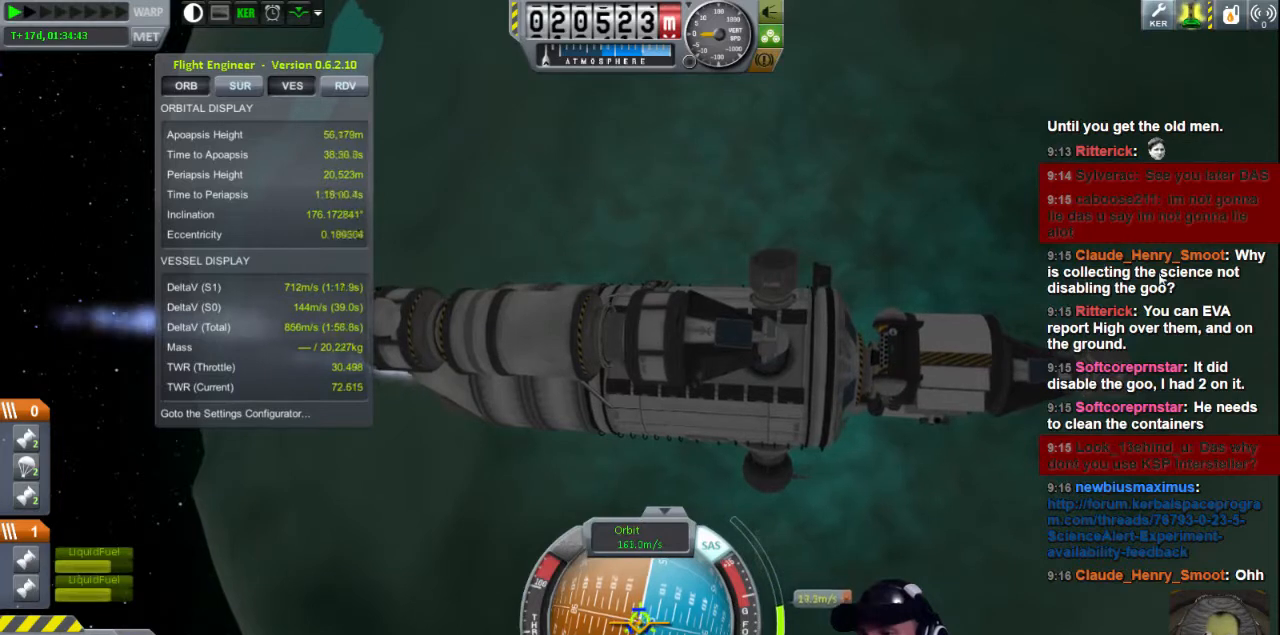
{"keys": ["a", "s"], "events": [[40, "s", "down"], [160, "s", "up"], [480, "a", "down"], [520, "s", "down"]]}
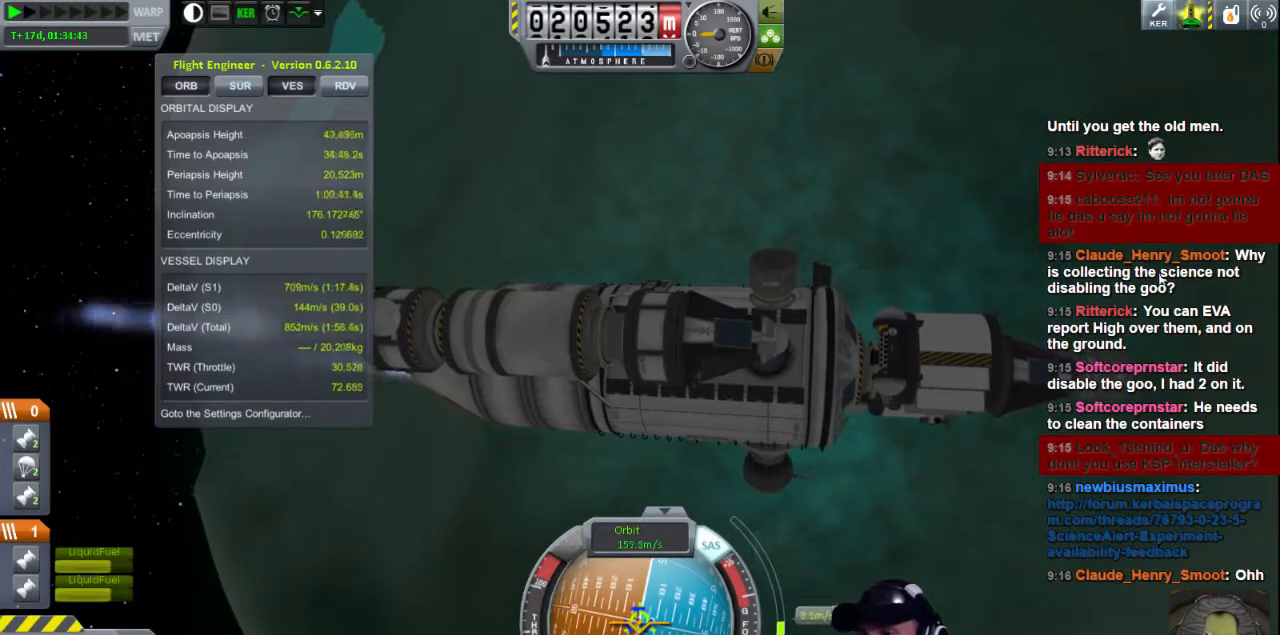
{"keys": [], "events": [[80, "a", "up"], [120, "s", "up"]]}